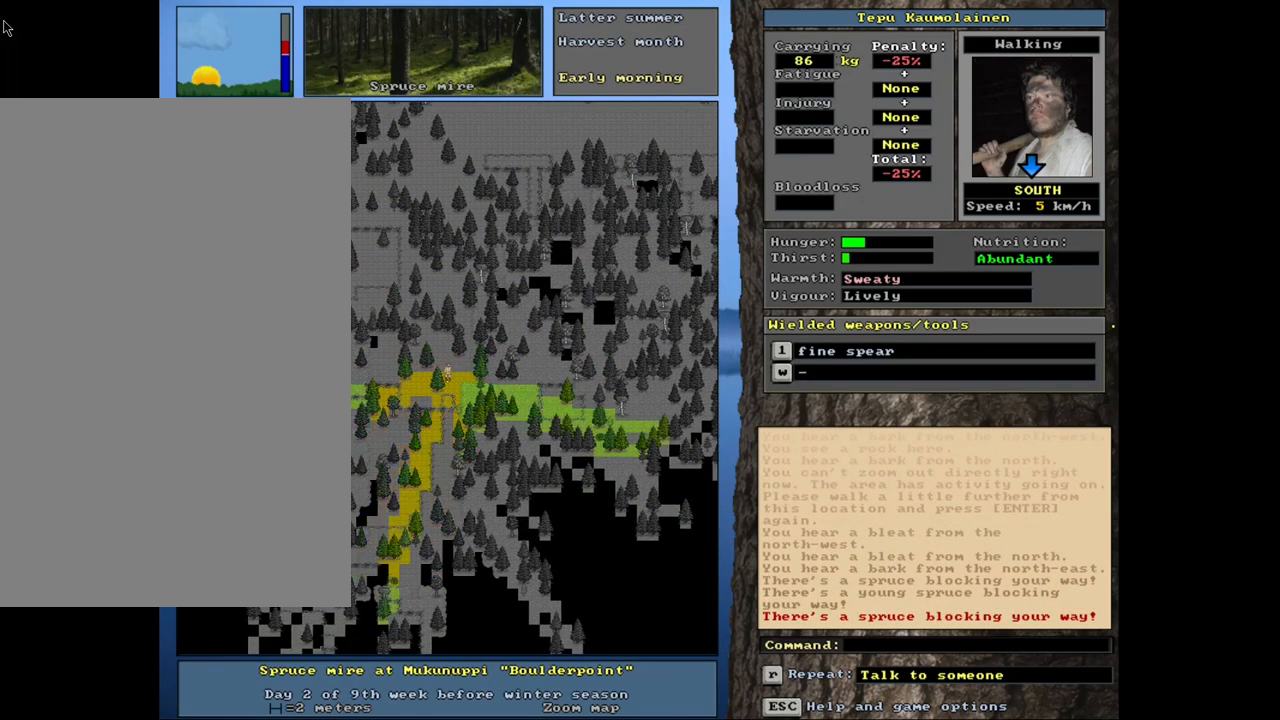
Gameplay with keyboard and mouse; each line is a JSON object with the keys and mouse buttons held at the frame after it. "events" lists presses ("down") and releases ("up") of ".", "/", "0", "1", "2", "3", "4", "5", "6", "8", "9", "a", "alt_l", "alt_r", "b", "backslash", "backspace", "c", "caps_lock", "comma", "ctrl_l", "ctrl_r", "d", "down", "e", "equals", "escape", "f", "f1", "f10", "f11", "f12", "f2", "f3", "f4", "f5", "f6", "f8", "f9", "g", "h", "i", "k", "l", "lbracket", "left", "minus", "n", "num0", "num1", "num2", "num3", "num4", "num5", "num6", "num7", "num8", "num9", "o", "p", "q", "quote", "r", "rbracket", "return", "right", "s", "semicolon", "shift_l", "shift_r", "space", "super", "t", "tab", "tilde", "up", "v", "w", "x", "y", "z", "mouse_left", "mouse_wheel", "mouse_right", "mouse_mb4" and "mouse_mb5" between this image and that frame as [ms after this image, input, new state], when the widget could be followed in between. "mouse_left", "mouse_wheel", "mouse_right", "mouse_mb4", "mouse_mb5" = the "left", "wheel", "right", "mb4", "mb5" buttons of the "mouse" list. No other keys are recorded. "wheel" means that the mouse wheel is clicked or scrolled. Mouse movement is not recorded. Not read: 7 f7 j m other_keys u.
{"keys": [], "mouse": [], "events": [[50, "ctrl_l", "up"]]}
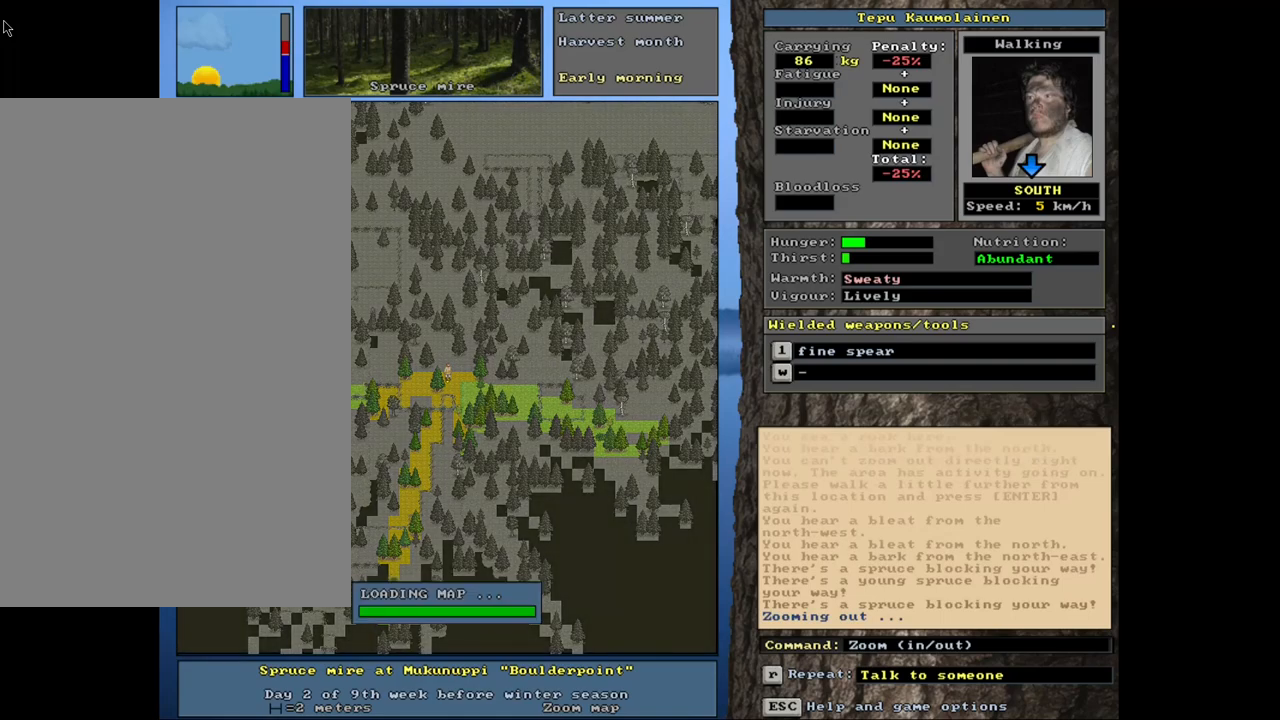
{"keys": [], "mouse": [], "events": []}
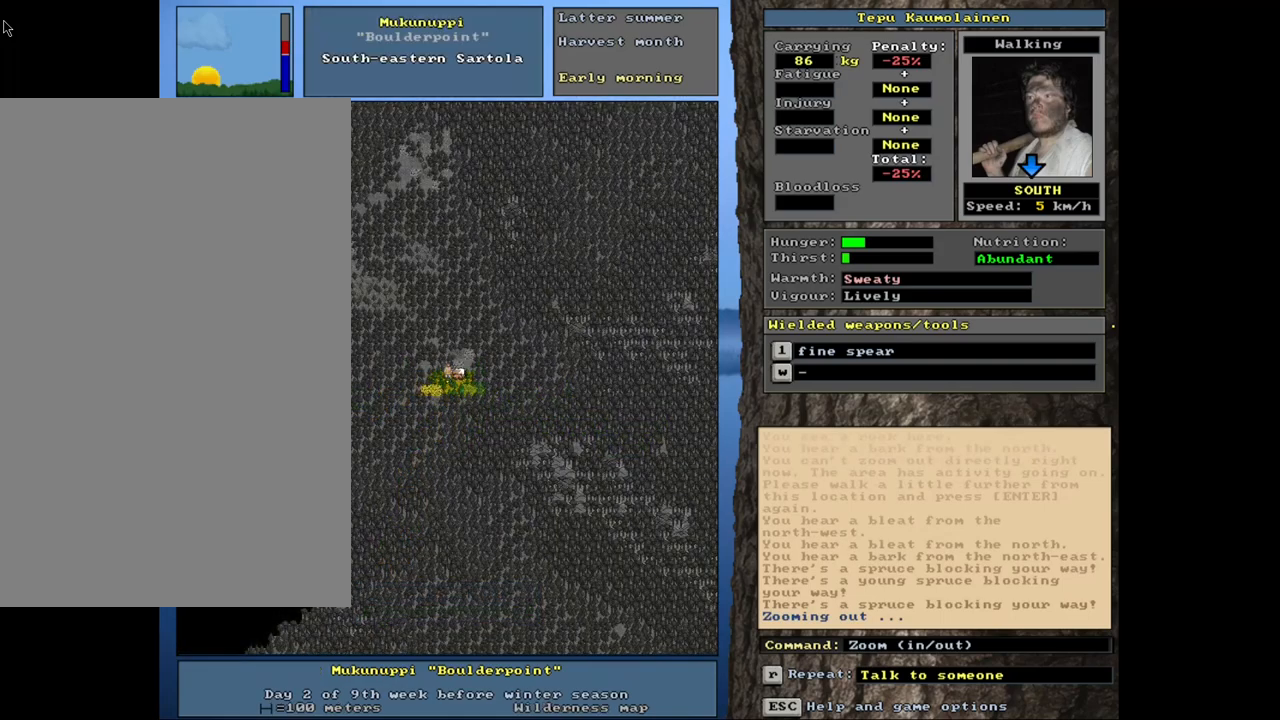
{"keys": [], "mouse": [], "events": []}
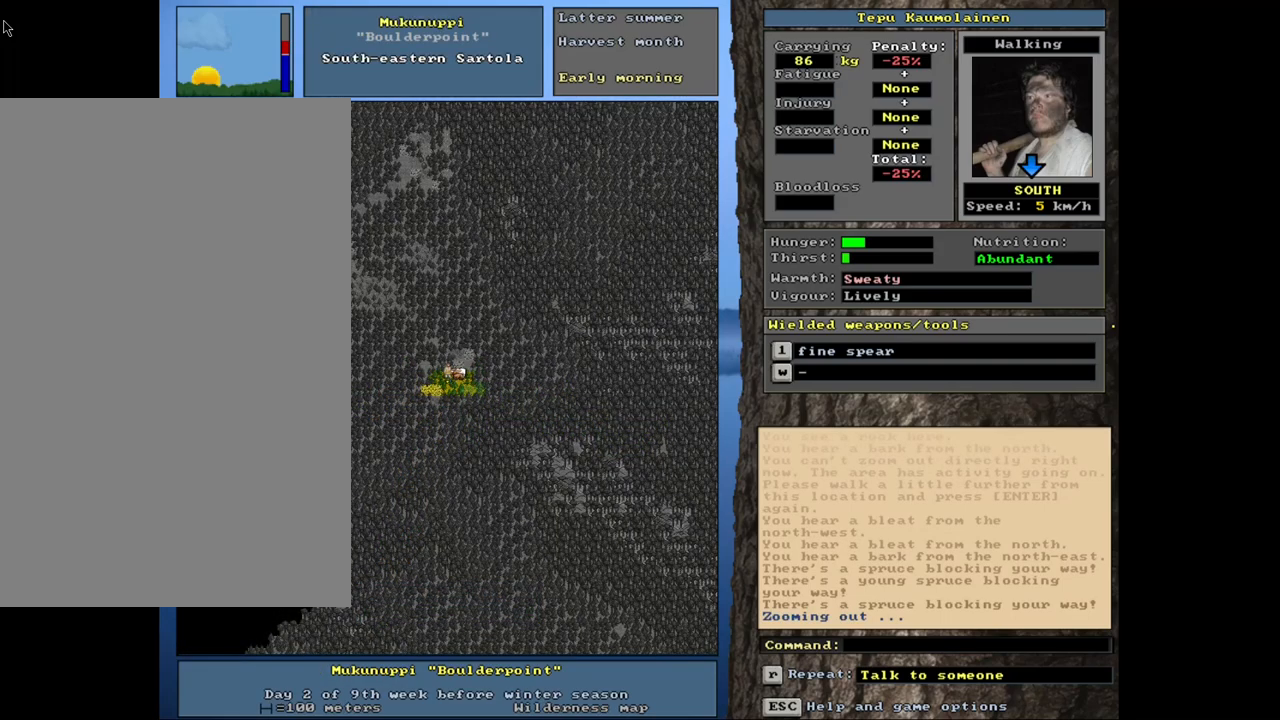
{"keys": [], "mouse": [], "events": []}
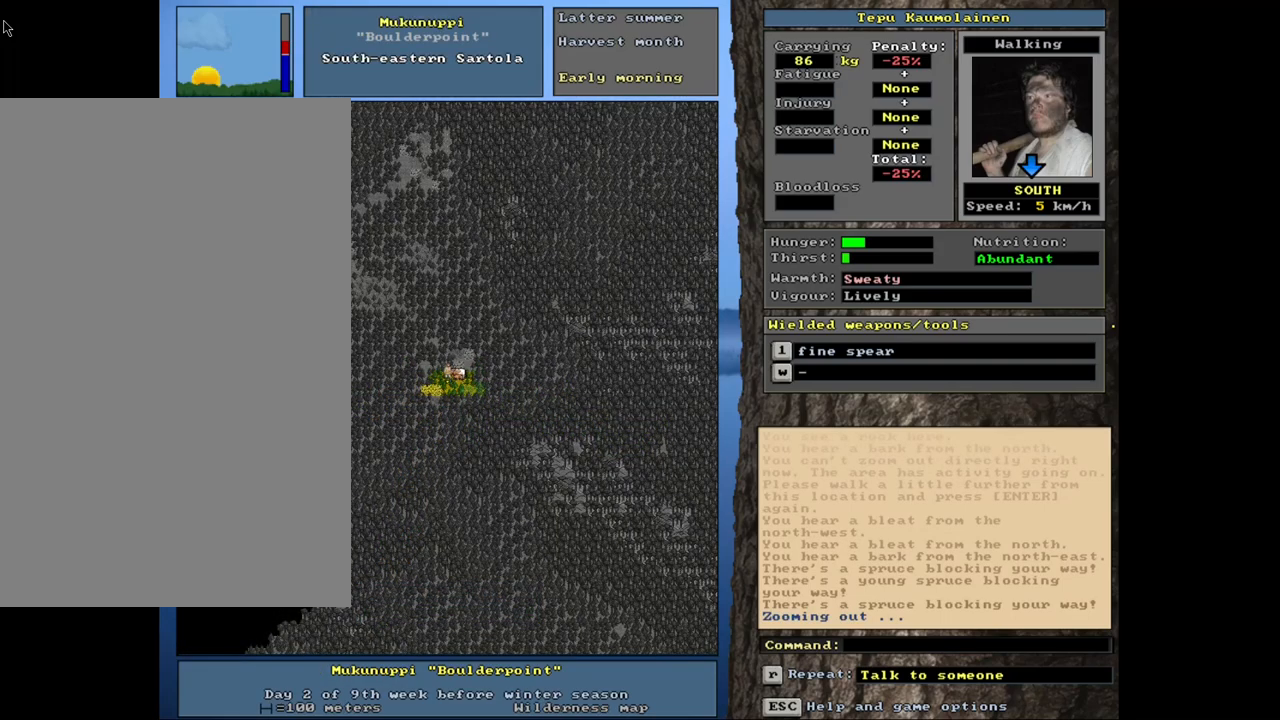
{"keys": [], "mouse": [], "events": [[367, "num3", "down"], [417, "num3", "up"]]}
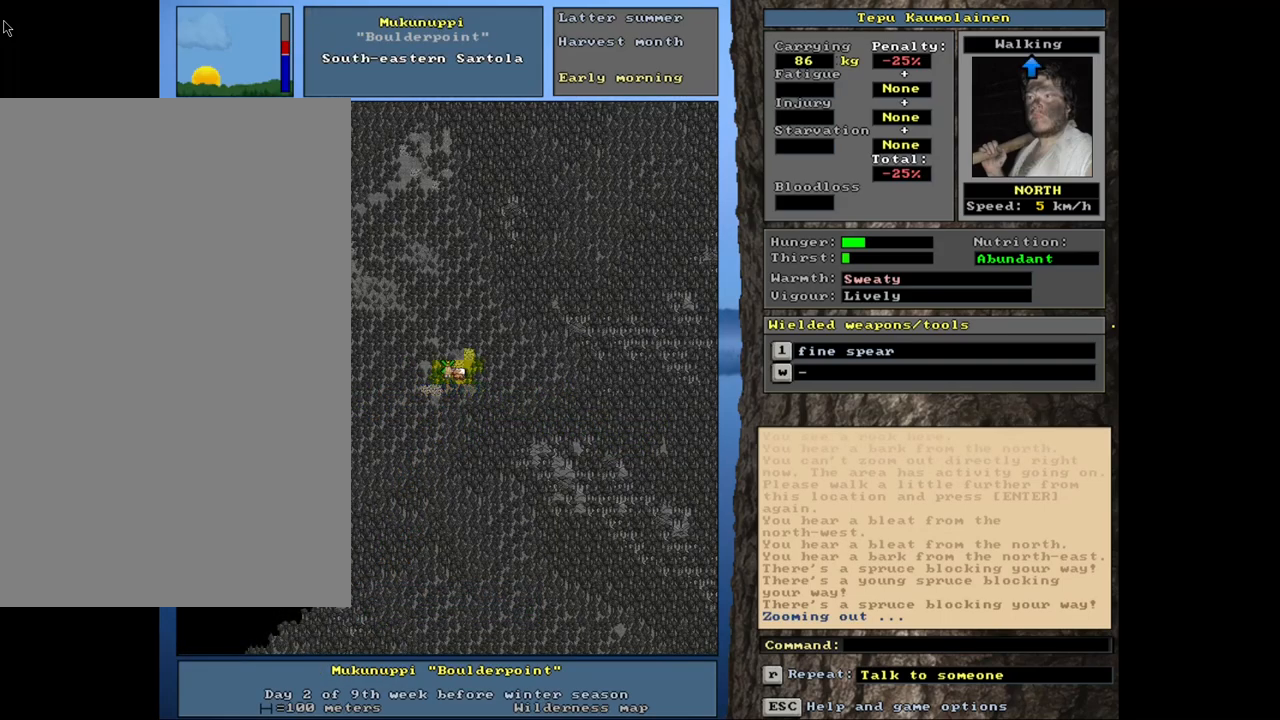
{"keys": ["ctrl_l"], "mouse": [], "events": [[117, "ctrl_l", "down"], [317, "num8", "down"], [434, "num8", "up"]]}
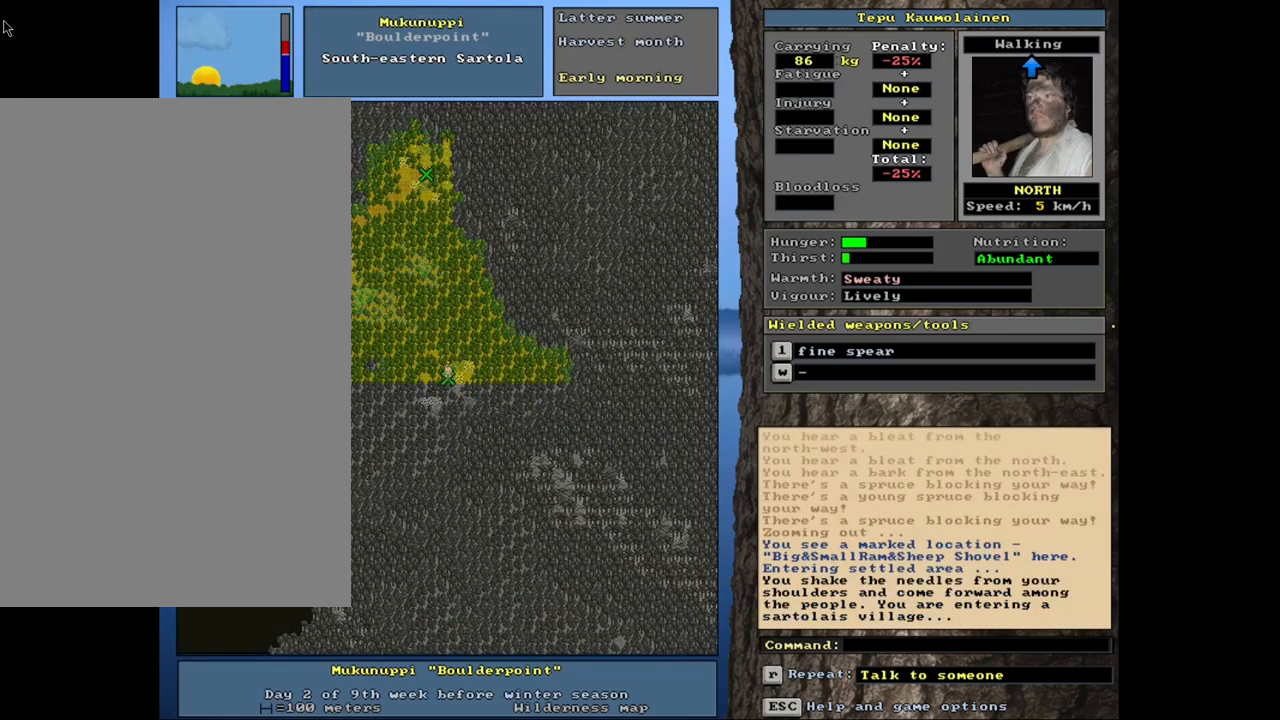
{"keys": ["ctrl_l"], "mouse": [], "events": [[34, "num7", "down"], [167, "num7", "up"]]}
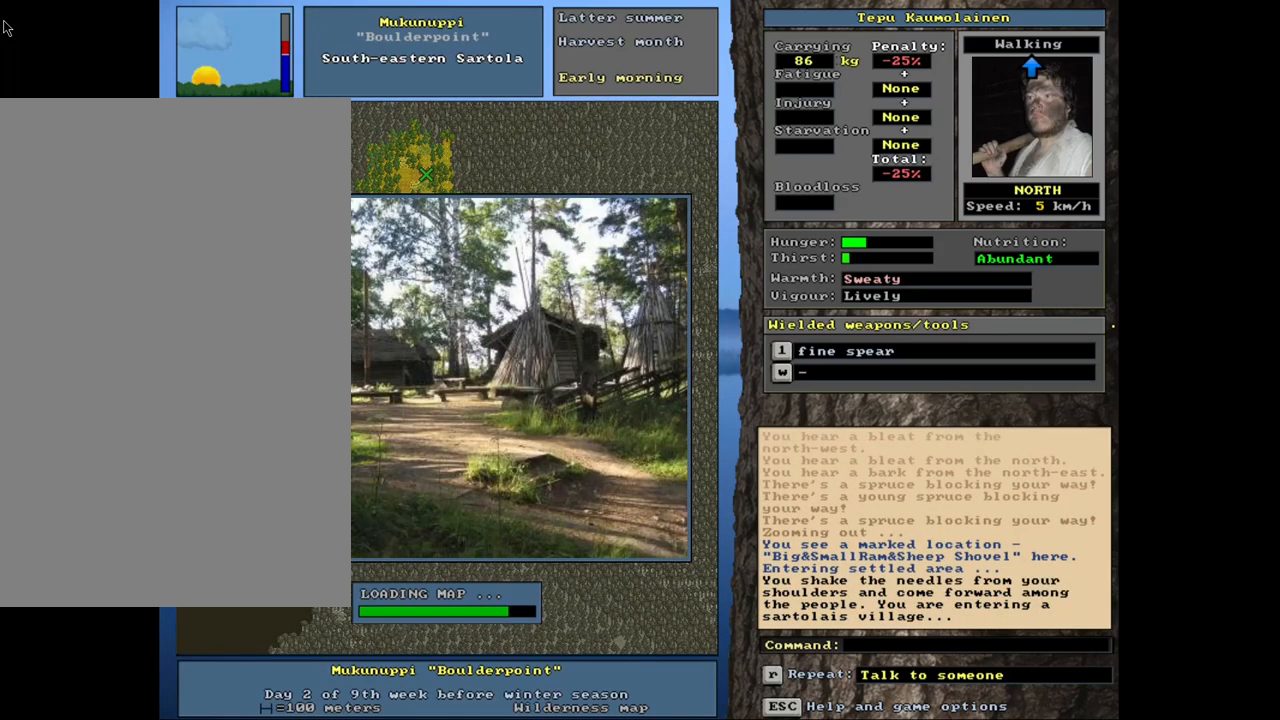
{"keys": [], "mouse": [], "events": [[117, "ctrl_l", "up"]]}
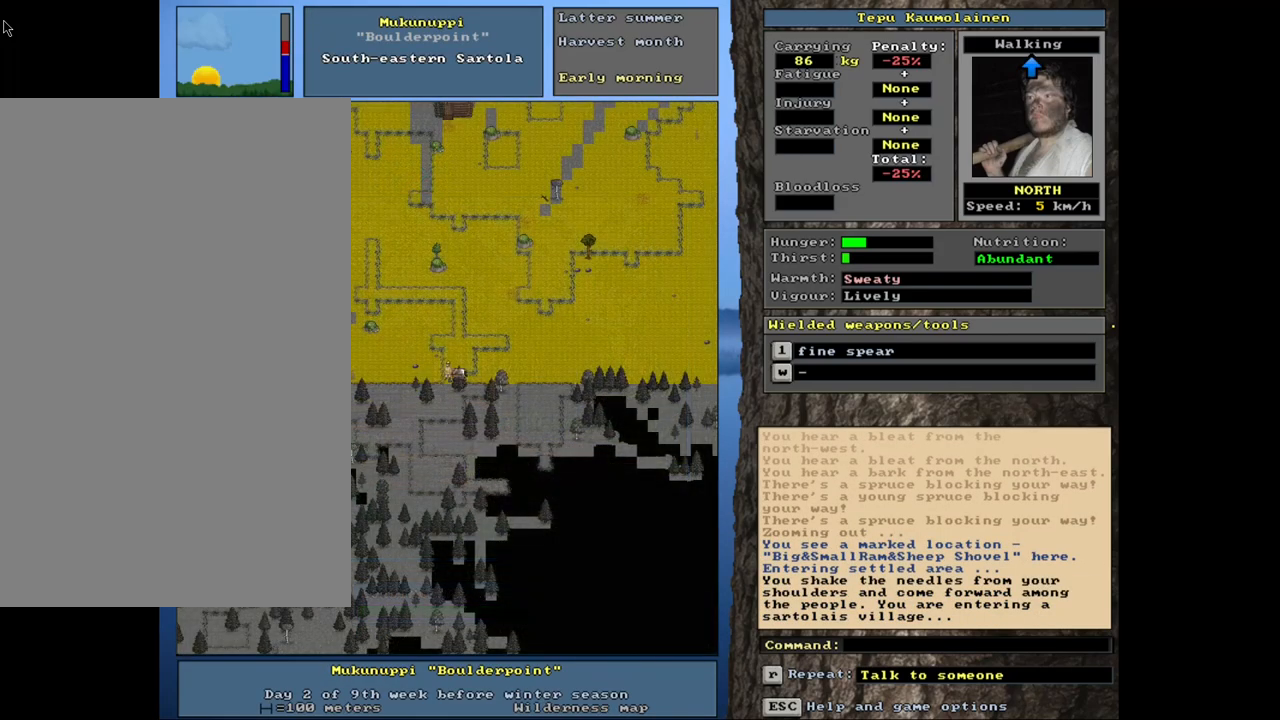
{"keys": [], "mouse": [], "events": []}
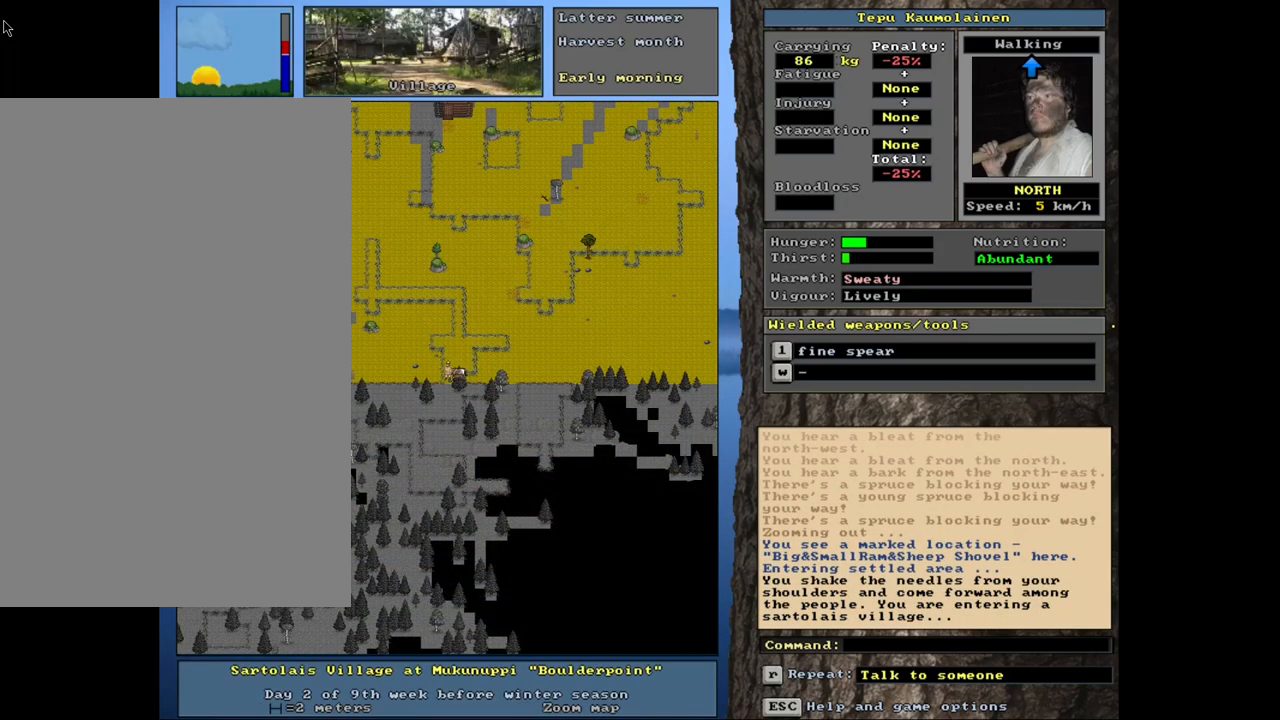
{"keys": [], "mouse": [], "events": [[350, "num3", "down"], [434, "num3", "up"]]}
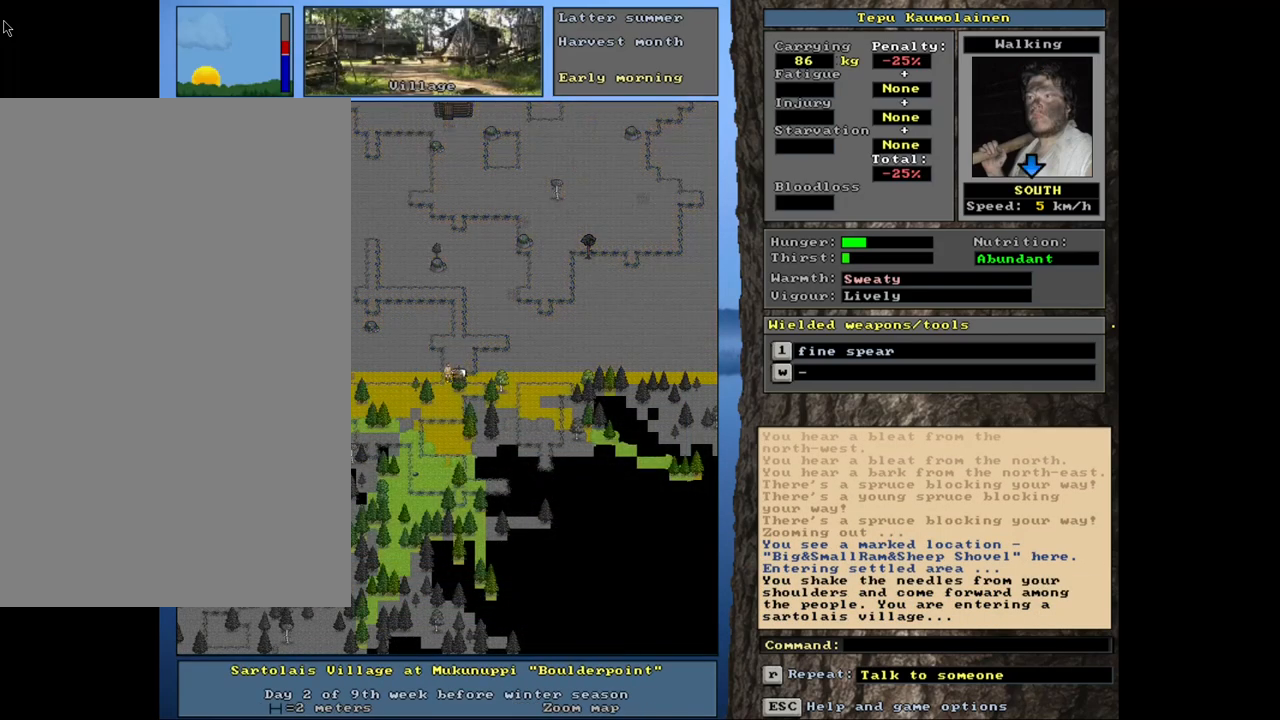
{"keys": ["ctrl_l", "num2"], "mouse": [], "events": [[17, "ctrl_l", "down"], [67, "num2", "down"], [134, "num2", "up"], [217, "num2", "down"], [284, "num2", "up"], [334, "num2", "down"]]}
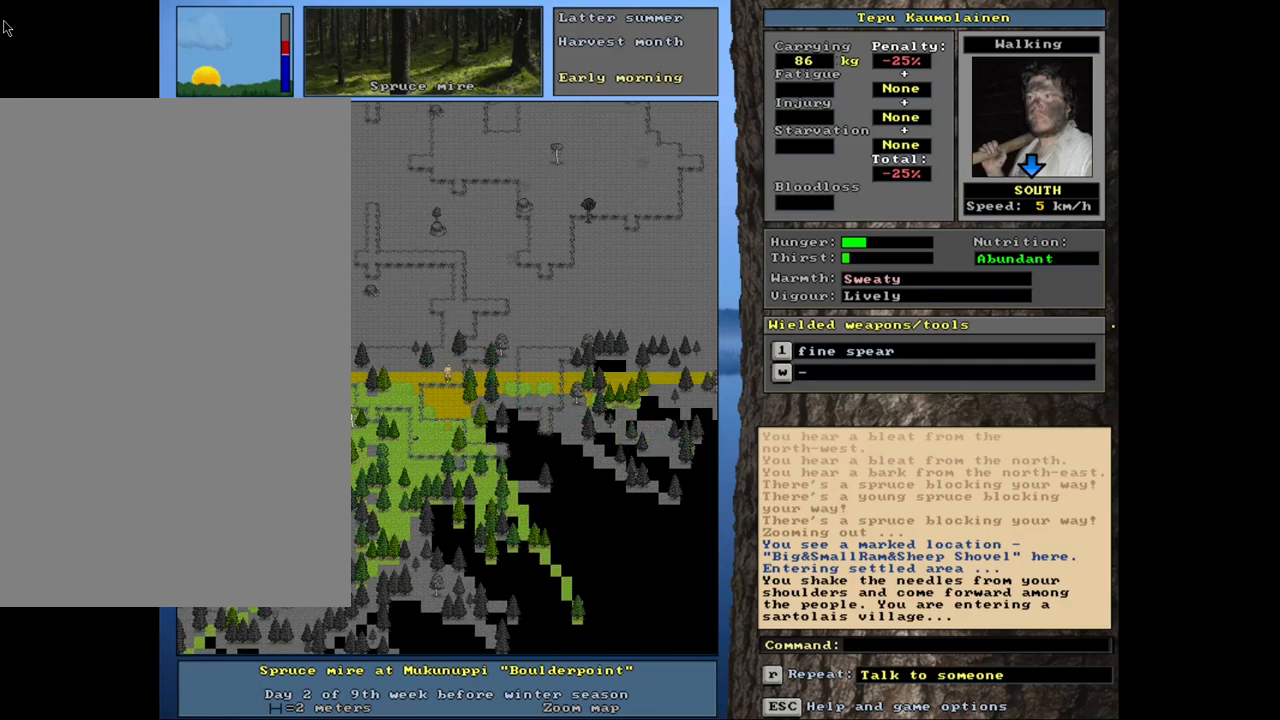
{"keys": ["ctrl_l", "num1"], "mouse": [], "events": [[467, "num1", "down"], [500, "num2", "up"]]}
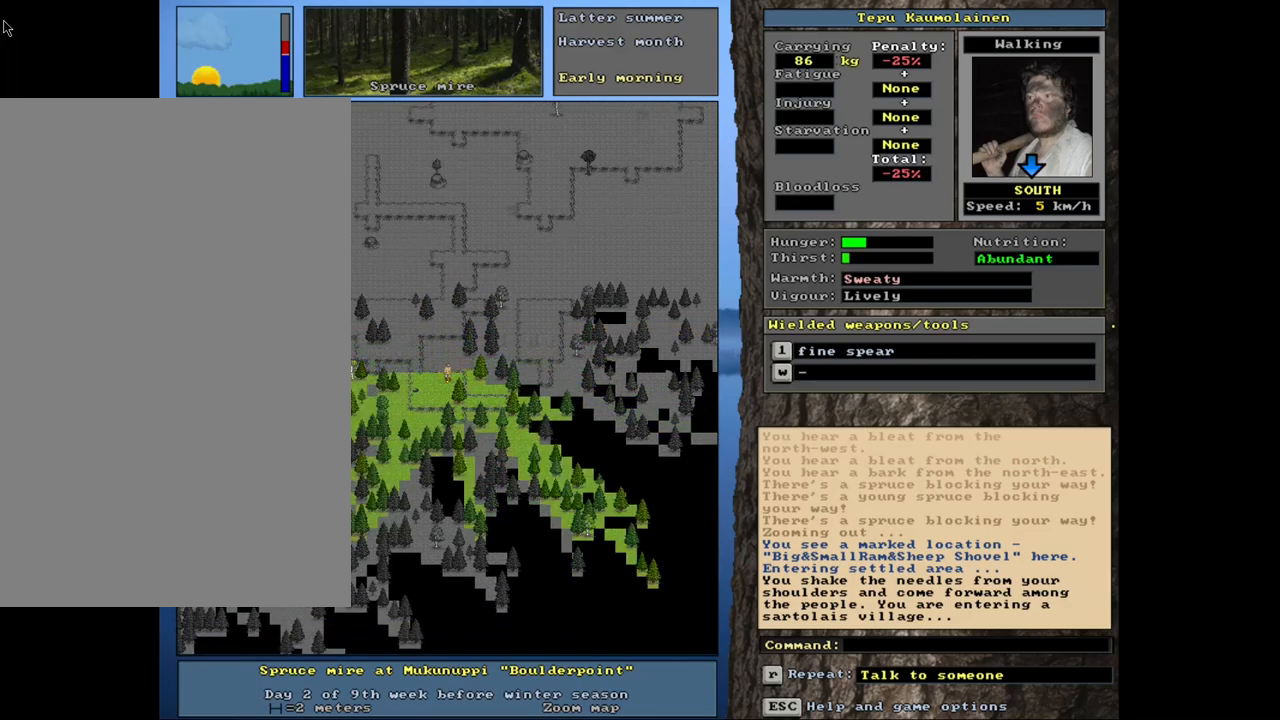
{"keys": ["ctrl_l", "num1"], "mouse": [], "events": [[84, "num1", "up"], [100, "num2", "down"], [167, "num1", "down"], [200, "num2", "up"], [300, "num1", "up"], [334, "num2", "down"], [384, "num1", "down"], [400, "num2", "up"]]}
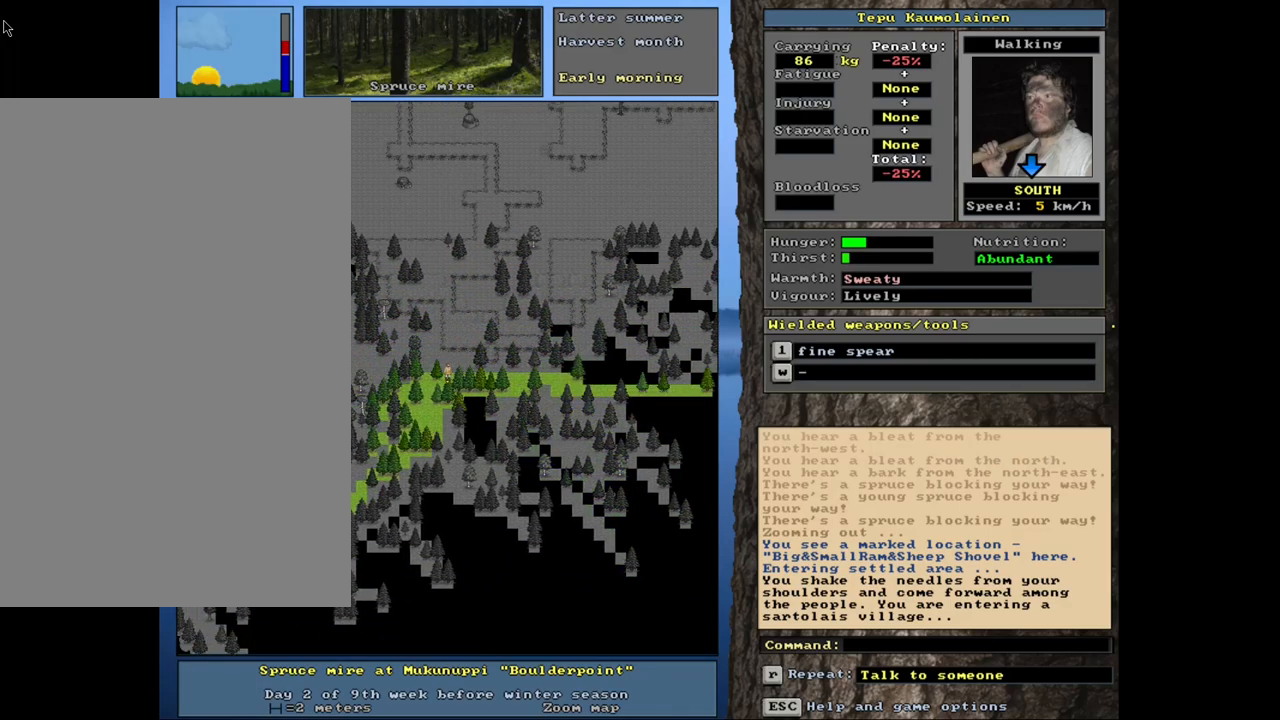
{"keys": ["ctrl_l"], "mouse": [], "events": [[150, "num1", "up"], [234, "num1", "down"], [317, "num1", "up"]]}
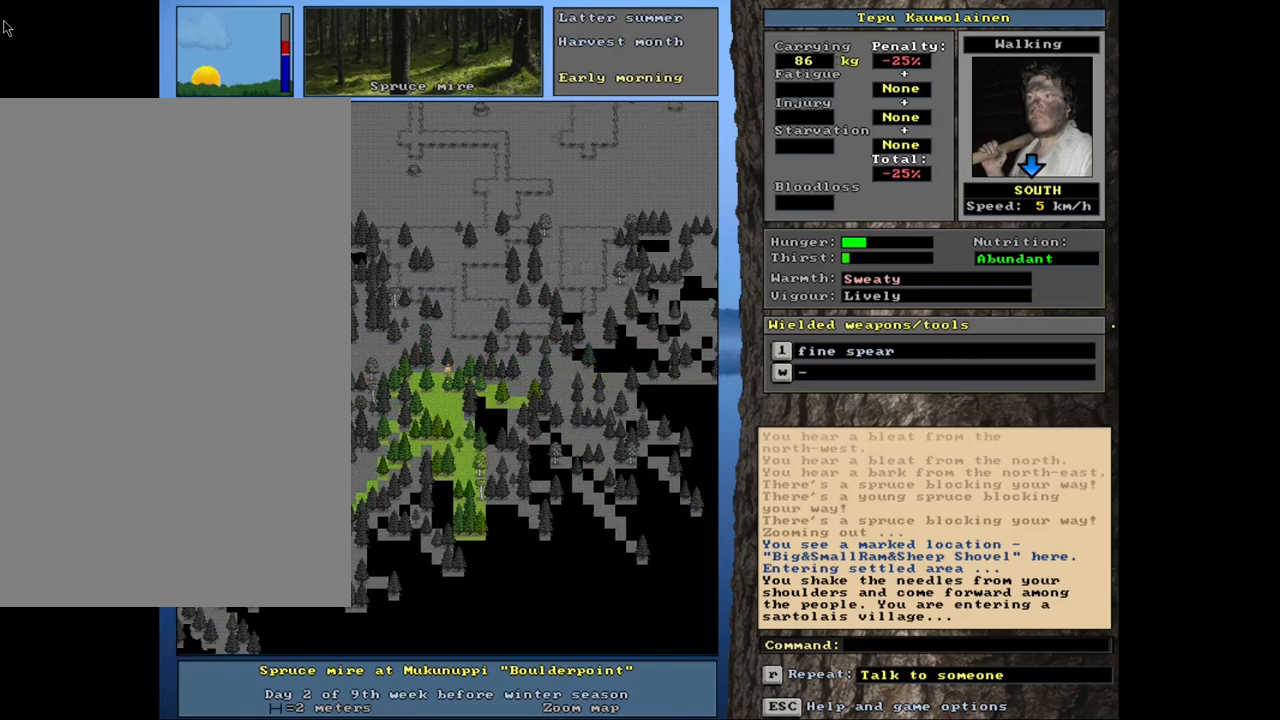
{"keys": ["ctrl_l", "num3"], "mouse": [], "events": [[167, "num1", "down"], [250, "num1", "up"], [250, "num2", "down"], [367, "num2", "up"], [384, "num3", "down"]]}
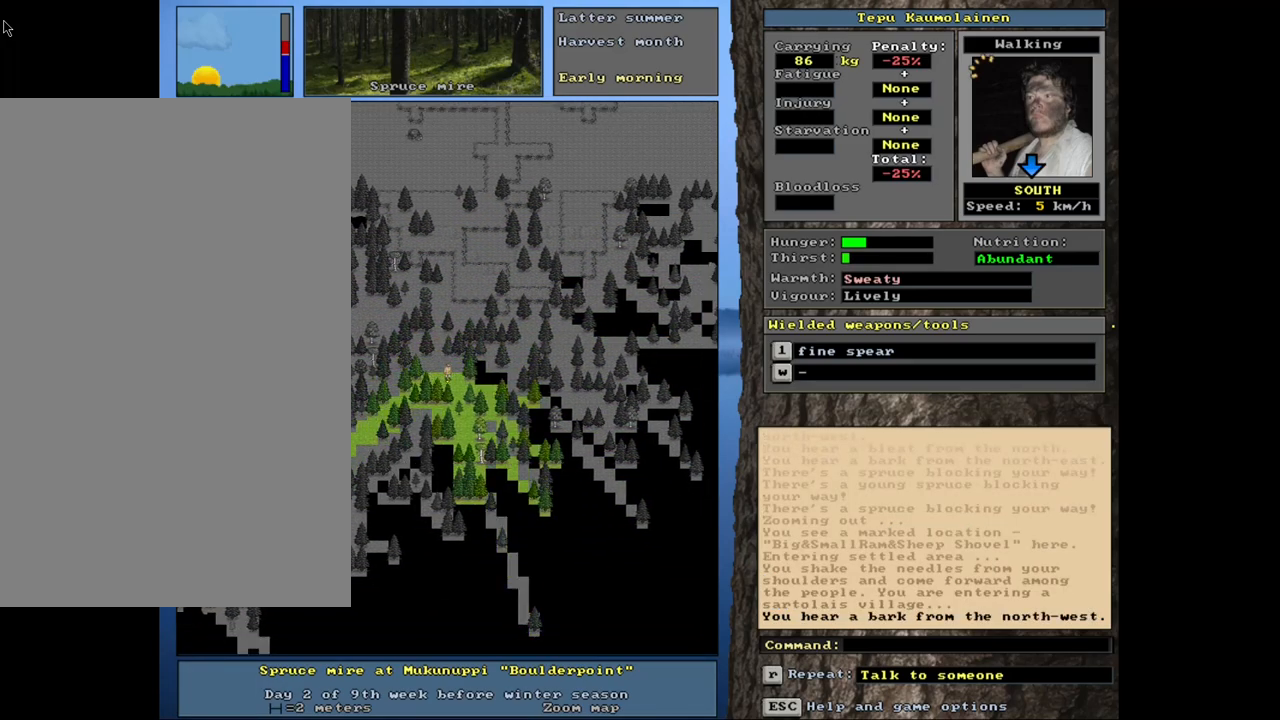
{"keys": [], "mouse": [], "events": [[134, "num3", "up"], [250, "ctrl_l", "up"]]}
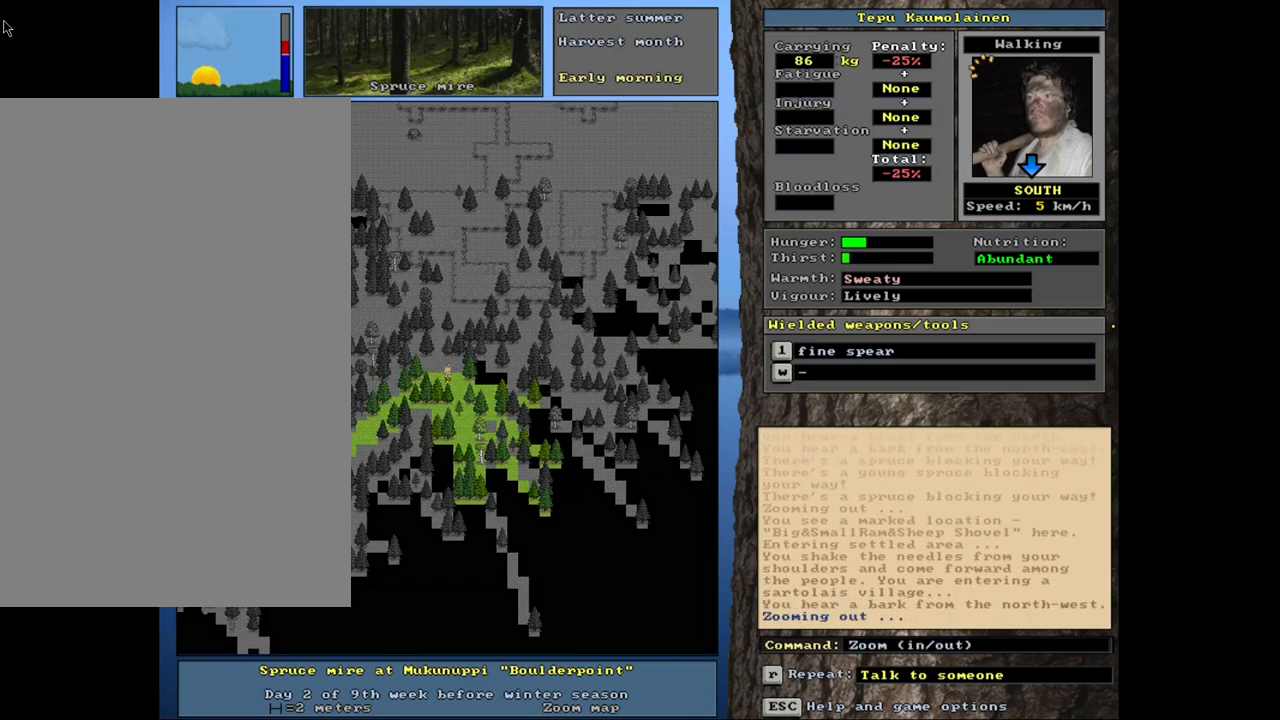
{"keys": [], "mouse": [], "events": []}
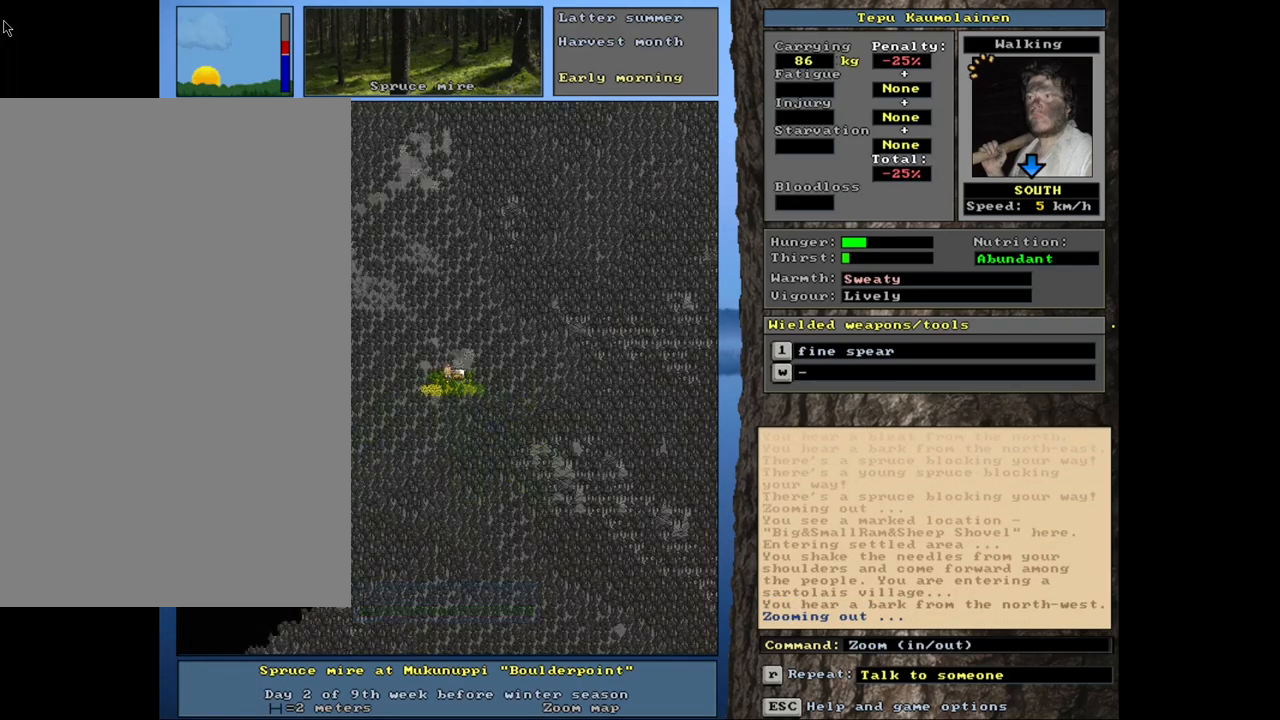
{"keys": ["ctrl_l"], "mouse": [], "events": [[150, "ctrl_l", "down"], [350, "num1", "down"], [500, "num1", "up"]]}
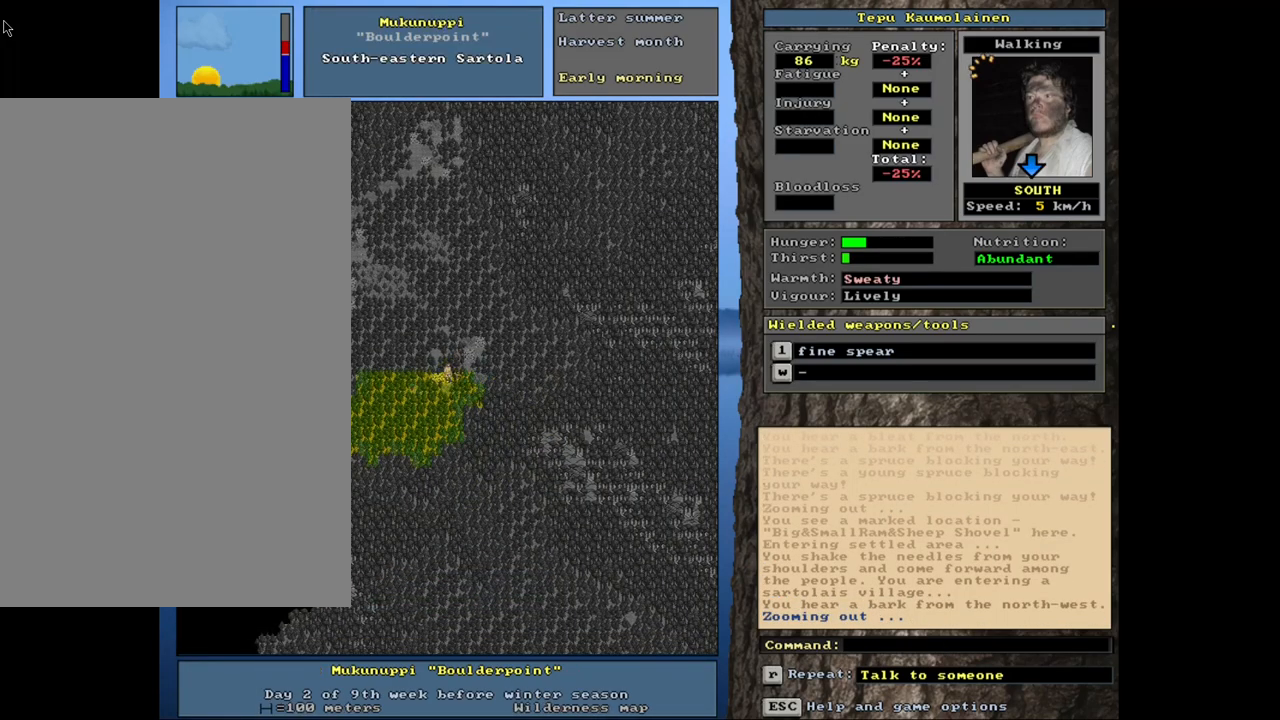
{"keys": ["ctrl_l"], "mouse": [], "events": [[217, "ctrl_l", "up"], [317, "num3", "down"], [384, "num3", "up"], [467, "ctrl_l", "down"]]}
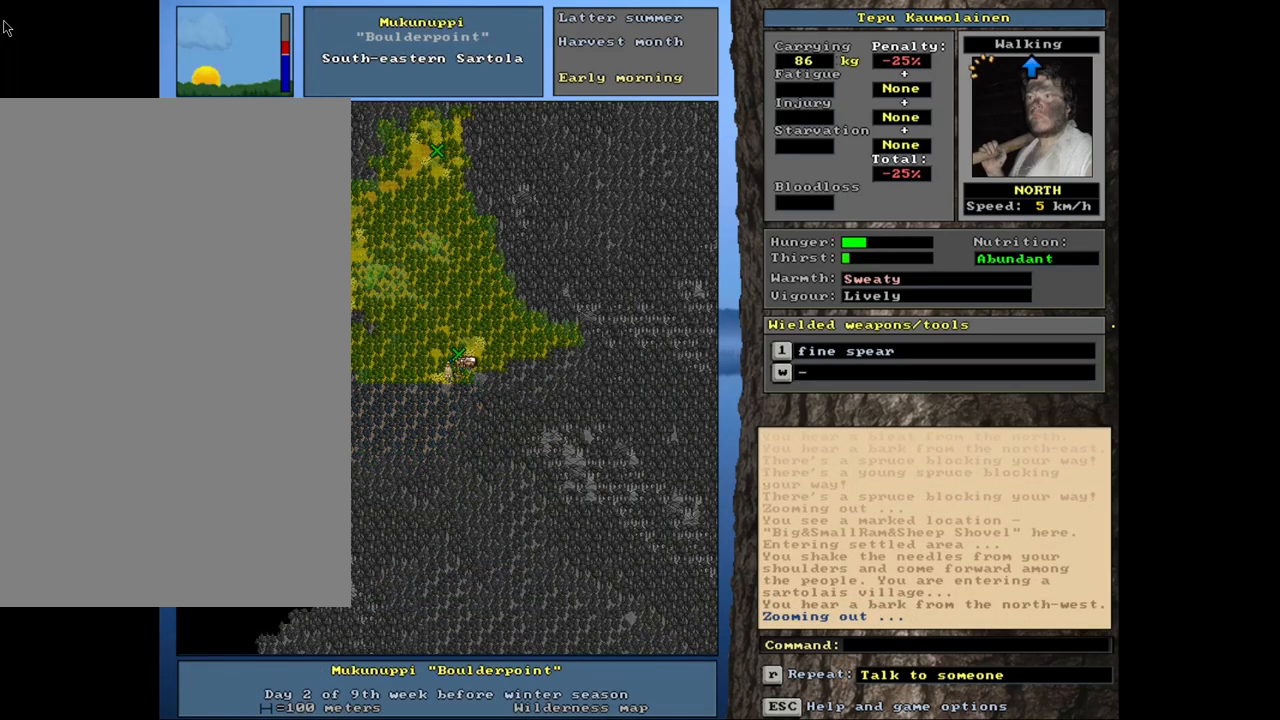
{"keys": ["ctrl_l", "num8"], "mouse": [], "events": [[50, "num7", "down"], [167, "num7", "up"], [350, "num8", "down"]]}
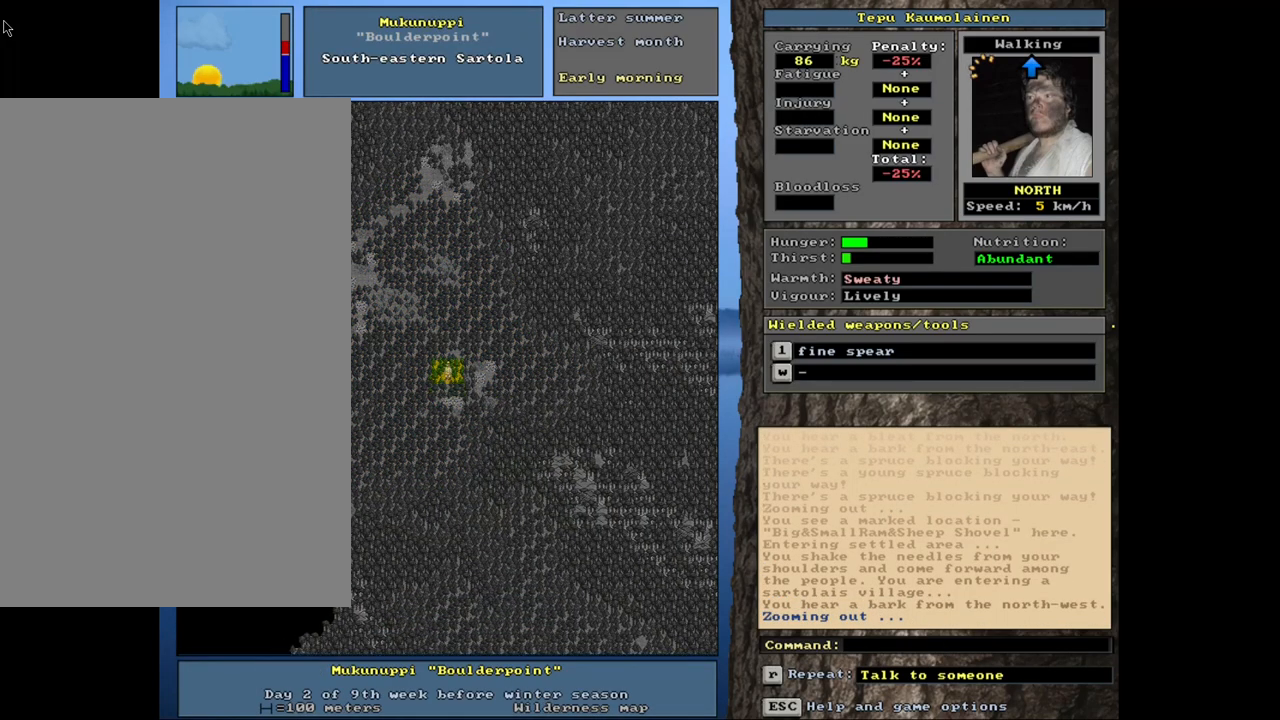
{"keys": ["ctrl_l"], "mouse": [], "events": [[17, "num8", "up"], [117, "num8", "down"], [250, "num8", "up"], [300, "num9", "down"], [367, "num9", "up"]]}
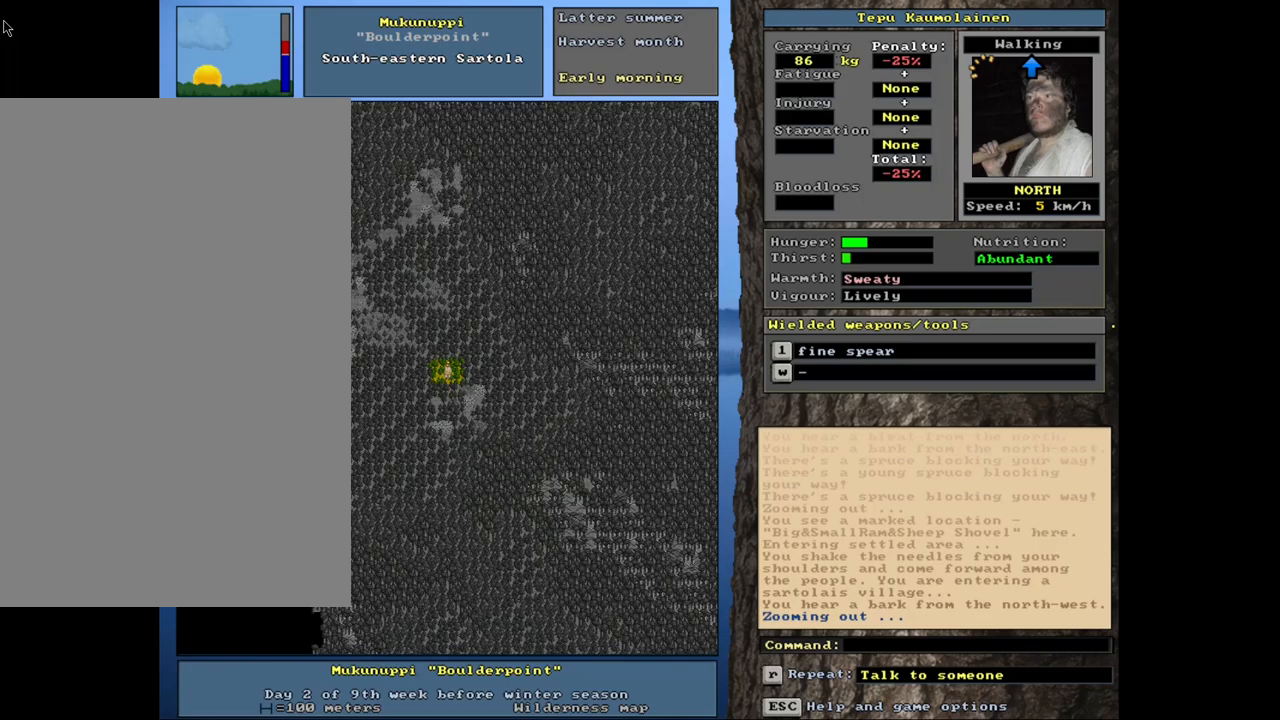
{"keys": [], "mouse": [], "events": [[234, "ctrl_l", "up"]]}
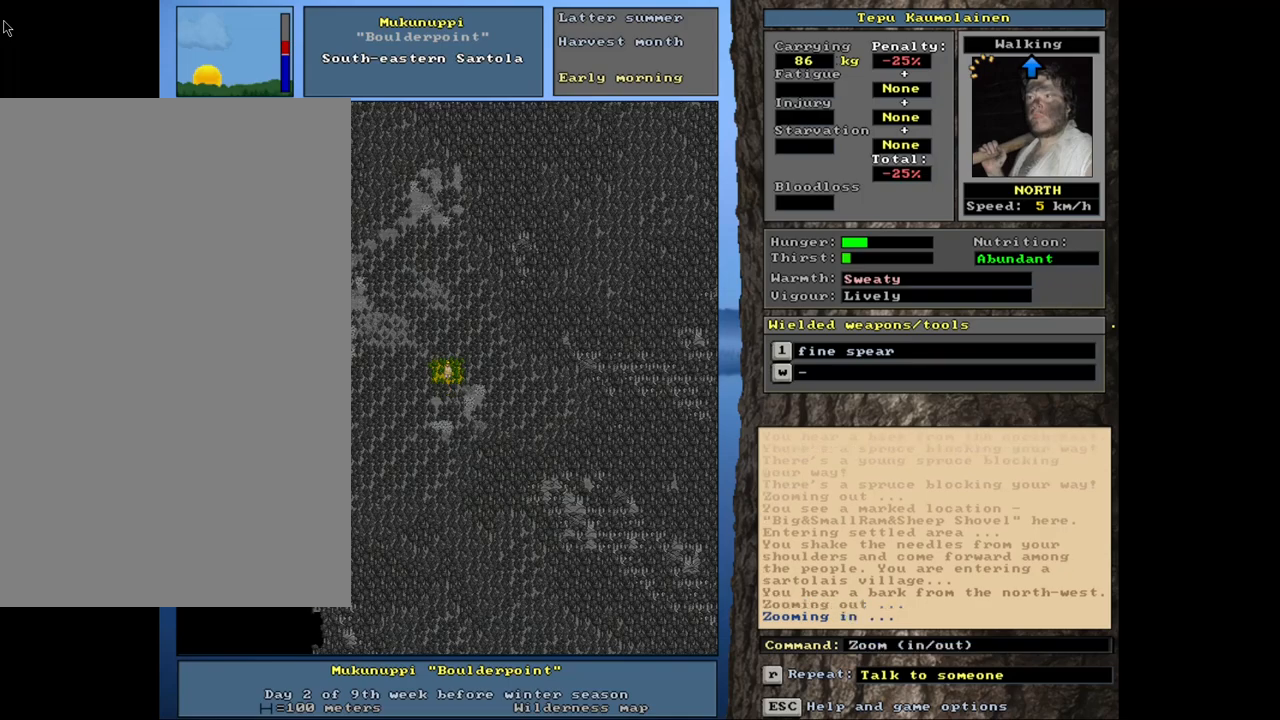
{"keys": [], "mouse": [], "events": []}
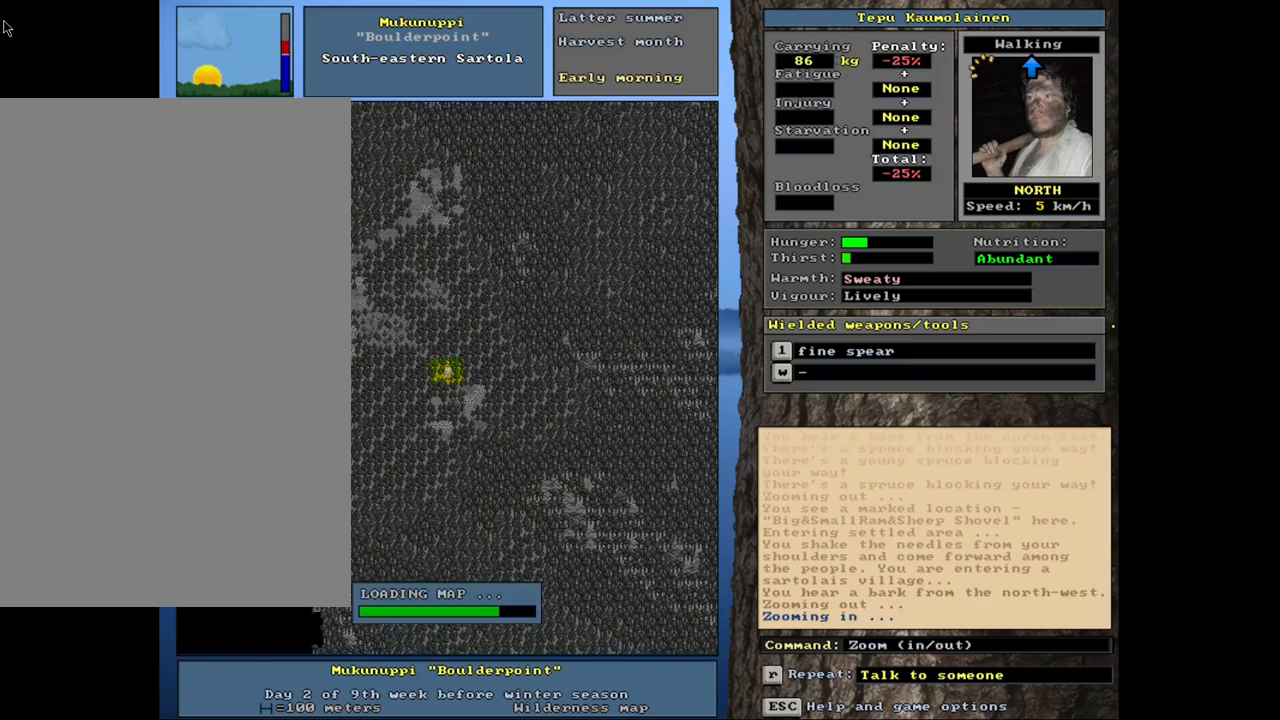
{"keys": ["ctrl_l"], "mouse": [], "events": [[167, "ctrl_l", "down"]]}
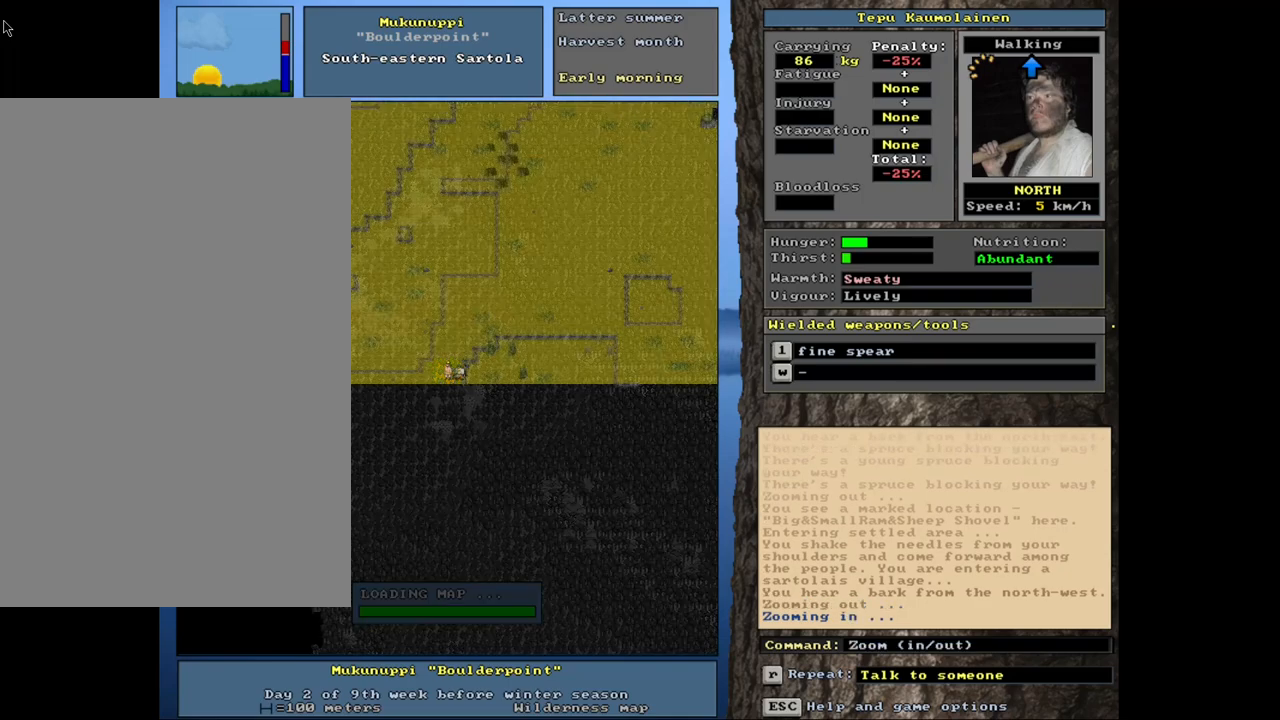
{"keys": [], "mouse": [], "events": [[17, "ctrl_l", "up"]]}
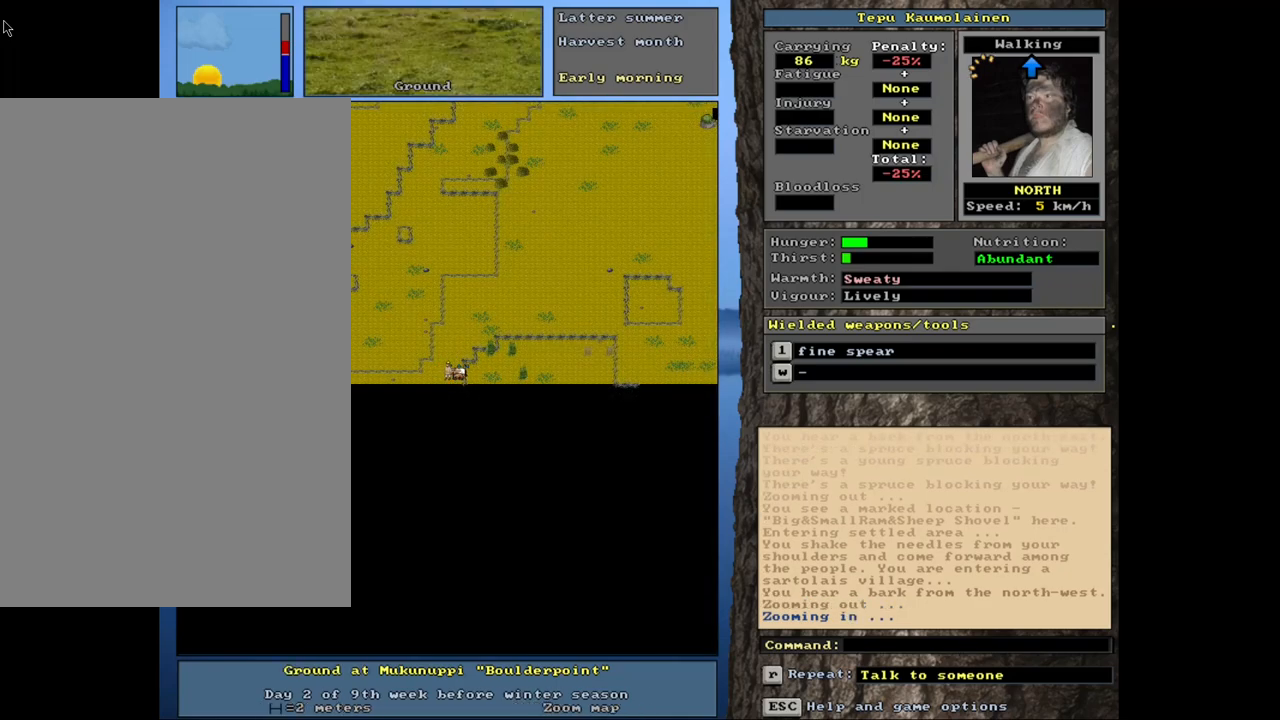
{"keys": [], "mouse": [], "events": [[50, "num3", "down"], [117, "num3", "up"], [200, "num3", "down"], [284, "num3", "up"]]}
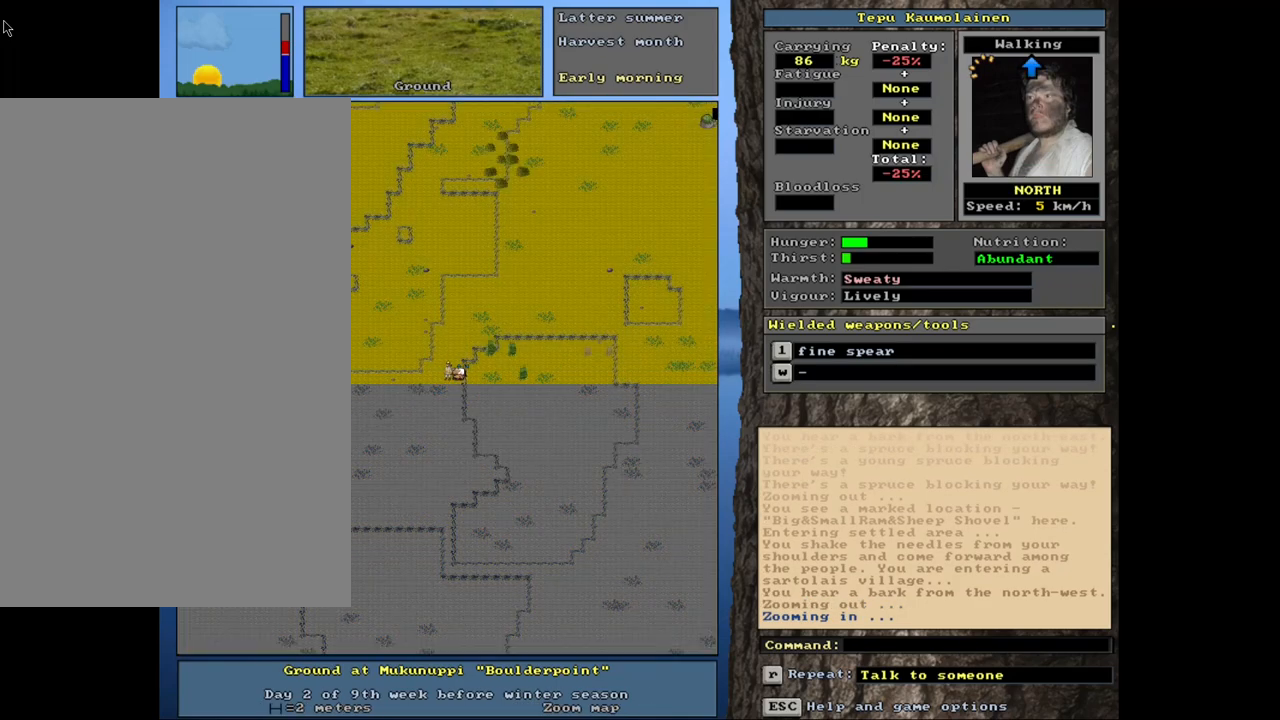
{"keys": ["ctrl_l", "num9"], "mouse": [], "events": [[150, "ctrl_l", "down"], [234, "num8", "down"], [317, "num8", "up"], [367, "num9", "down"], [400, "num8", "down"], [434, "num8", "up"]]}
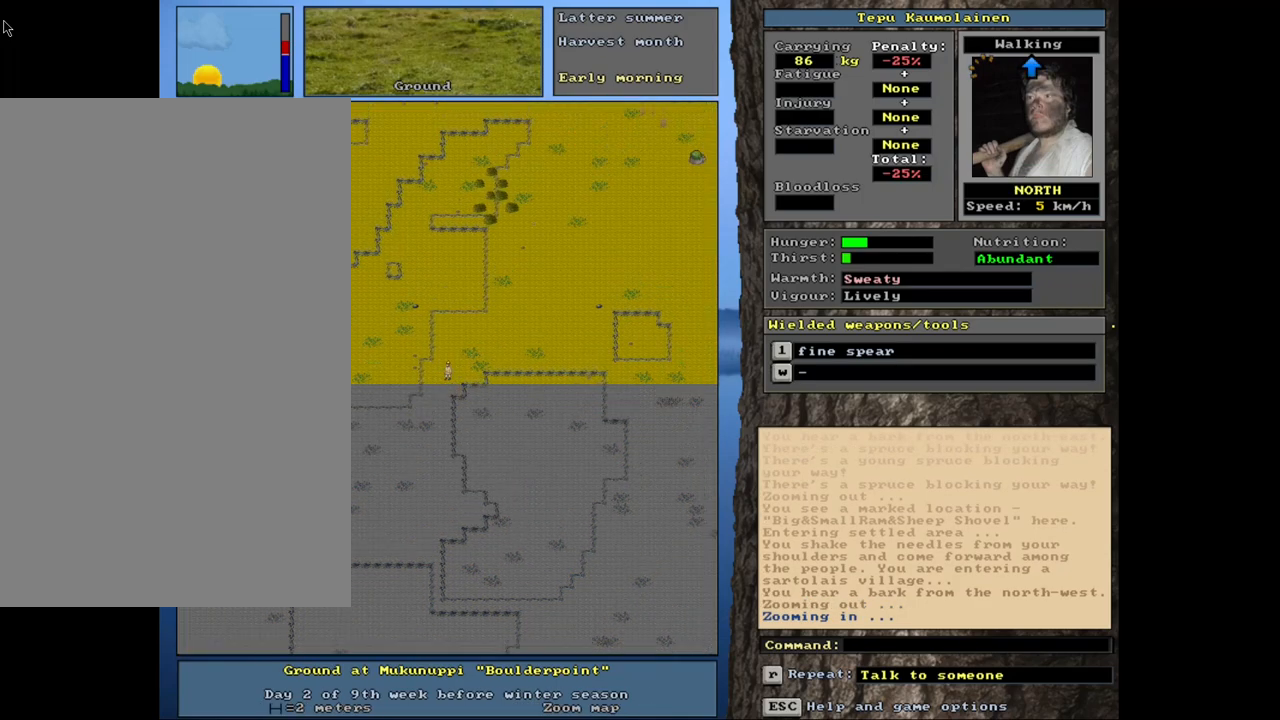
{"keys": ["ctrl_l"], "mouse": [], "events": [[67, "num9", "up"], [134, "num9", "down"], [217, "num9", "up"], [267, "num9", "down"], [334, "num9", "up"], [400, "num9", "down"], [467, "num9", "up"]]}
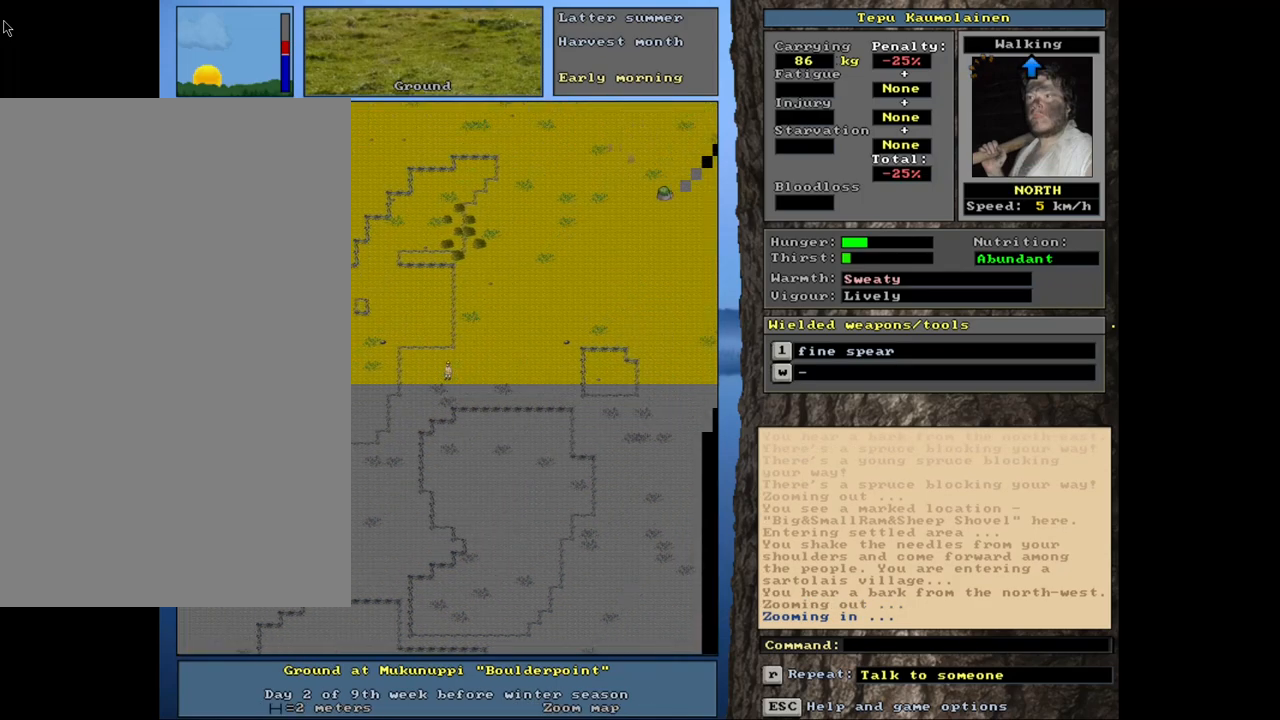
{"keys": ["ctrl_l"], "mouse": [], "events": [[34, "num9", "down"], [84, "num9", "up"], [150, "num9", "down"], [217, "num9", "up"], [284, "num9", "down"], [367, "num9", "up"], [417, "num9", "down"], [500, "num9", "up"]]}